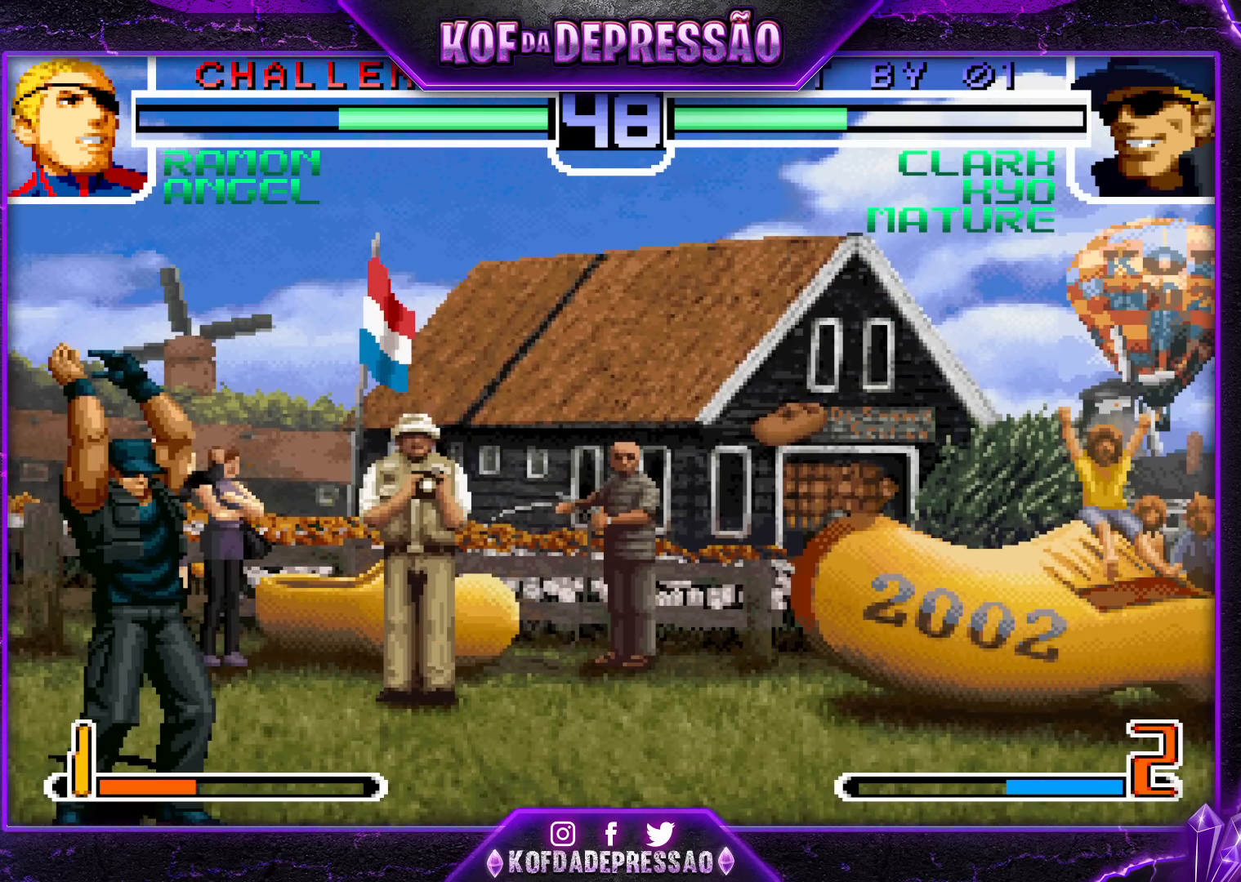
Gameplay with a controller (arcade stick); each line is a JSON object with the inputs held at the frame after it. "events" lists button and stick changes between this image and that frame as [ms after this image, input, new state], when the widget could be followed in between. Not read: L3 R3.
{"buttons": [], "left_stick": "center", "events": [[417, "R1", "down"], [433, "TRIANGLE", "down"], [450, "CROSS", "down"], [450, "SQUARE", "down"], [467, "R1", "up"], [483, "CROSS", "up"], [483, "SQUARE", "up"], [483, "TRIANGLE", "up"]]}
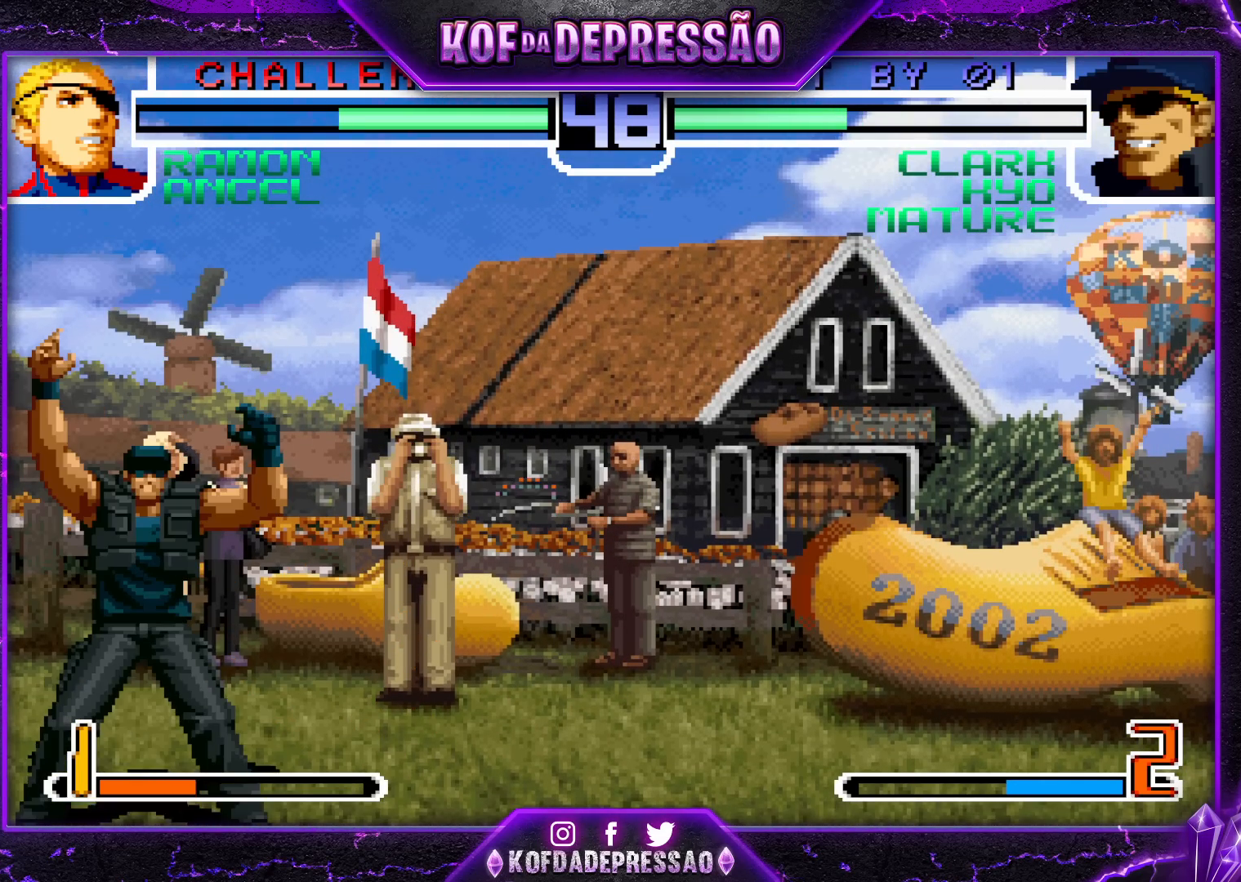
{"buttons": ["CROSS", "SQUARE", "TRIANGLE", "R1"], "left_stick": "center", "events": [[83, "CROSS", "down"], [83, "R1", "down"], [83, "SQUARE", "down"], [83, "TRIANGLE", "down"], [133, "CROSS", "up"], [133, "R1", "up"], [133, "SQUARE", "up"], [133, "TRIANGLE", "up"], [167, "R1", "down"], [183, "CROSS", "down"], [183, "SQUARE", "down"], [183, "TRIANGLE", "down"]]}
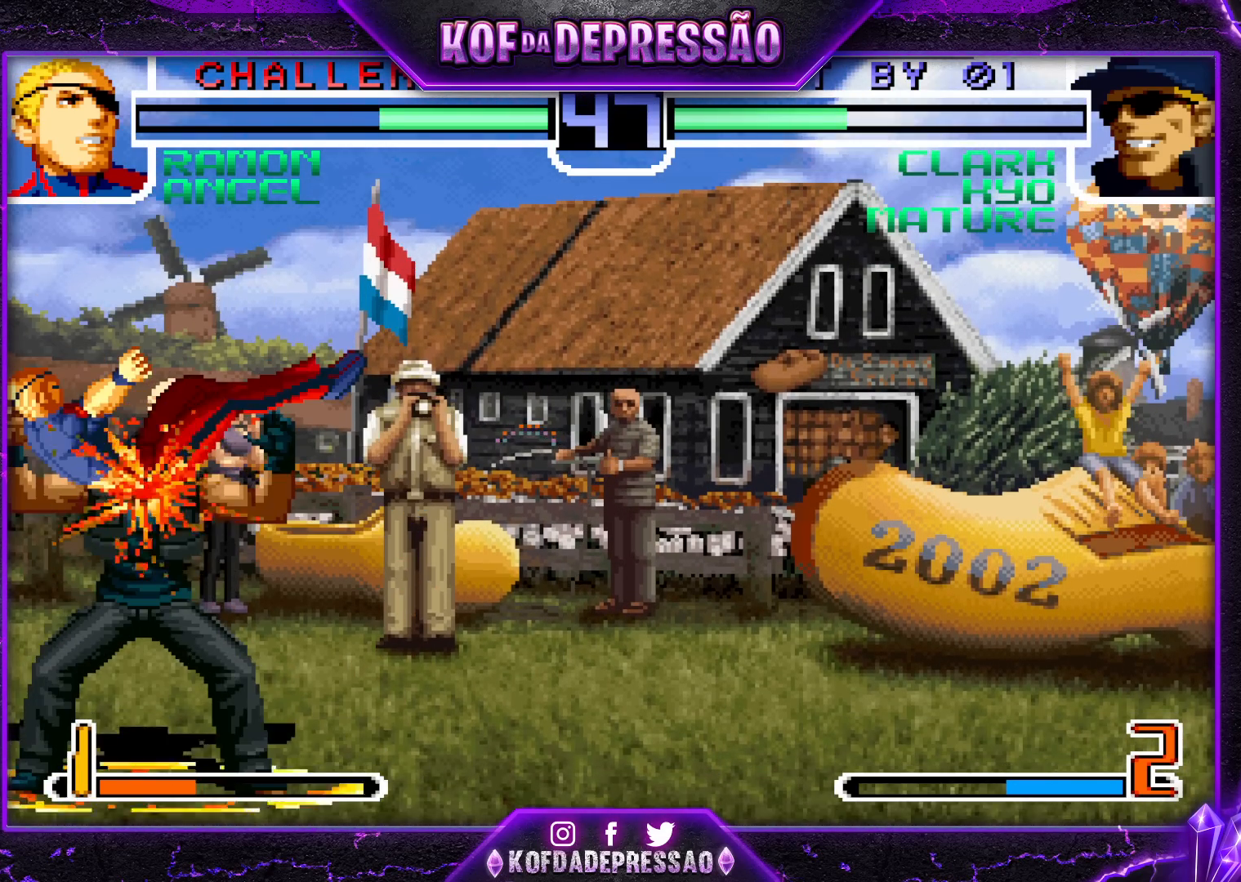
{"buttons": [], "left_stick": "center", "events": [[33, "CROSS", "up"], [33, "SQUARE", "up"], [67, "TRIANGLE", "up"], [83, "left_stick", "right"], [117, "R1", "up"], [183, "left_stick", "down"], [267, "left_stick", "left"], [350, "R1", "down"], [433, "R1", "up"], [433, "left_stick", "center"]]}
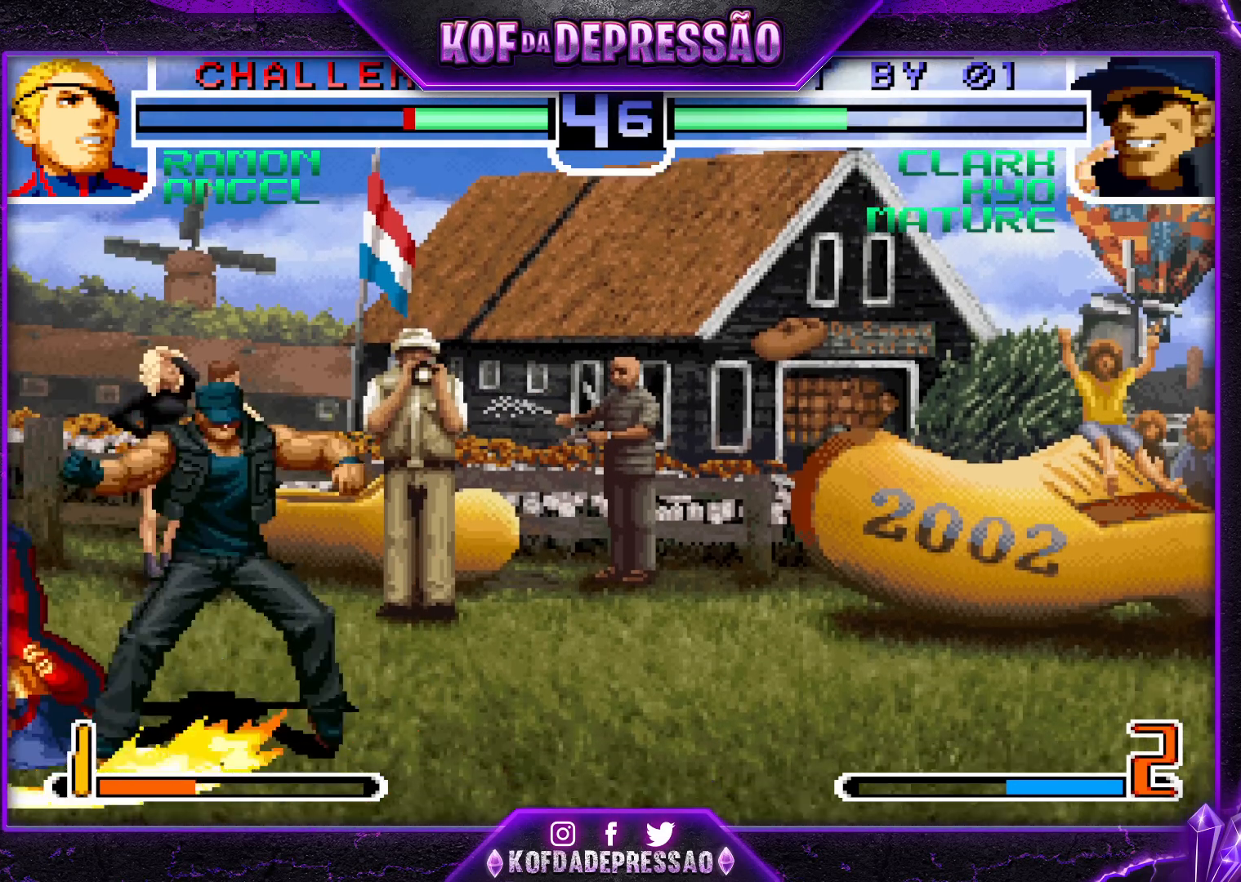
{"buttons": ["TRIANGLE", "R1"], "left_stick": "center", "events": [[67, "R1", "down"], [67, "TRIANGLE", "down"], [83, "SQUARE", "down"], [100, "CROSS", "down"], [100, "R1", "up"], [100, "SQUARE", "up"], [100, "TRIANGLE", "up"], [117, "CROSS", "up"], [217, "R1", "down"], [233, "SQUARE", "down"], [233, "TRIANGLE", "down"], [350, "CROSS", "down"], [467, "CROSS", "up"], [500, "SQUARE", "up"]]}
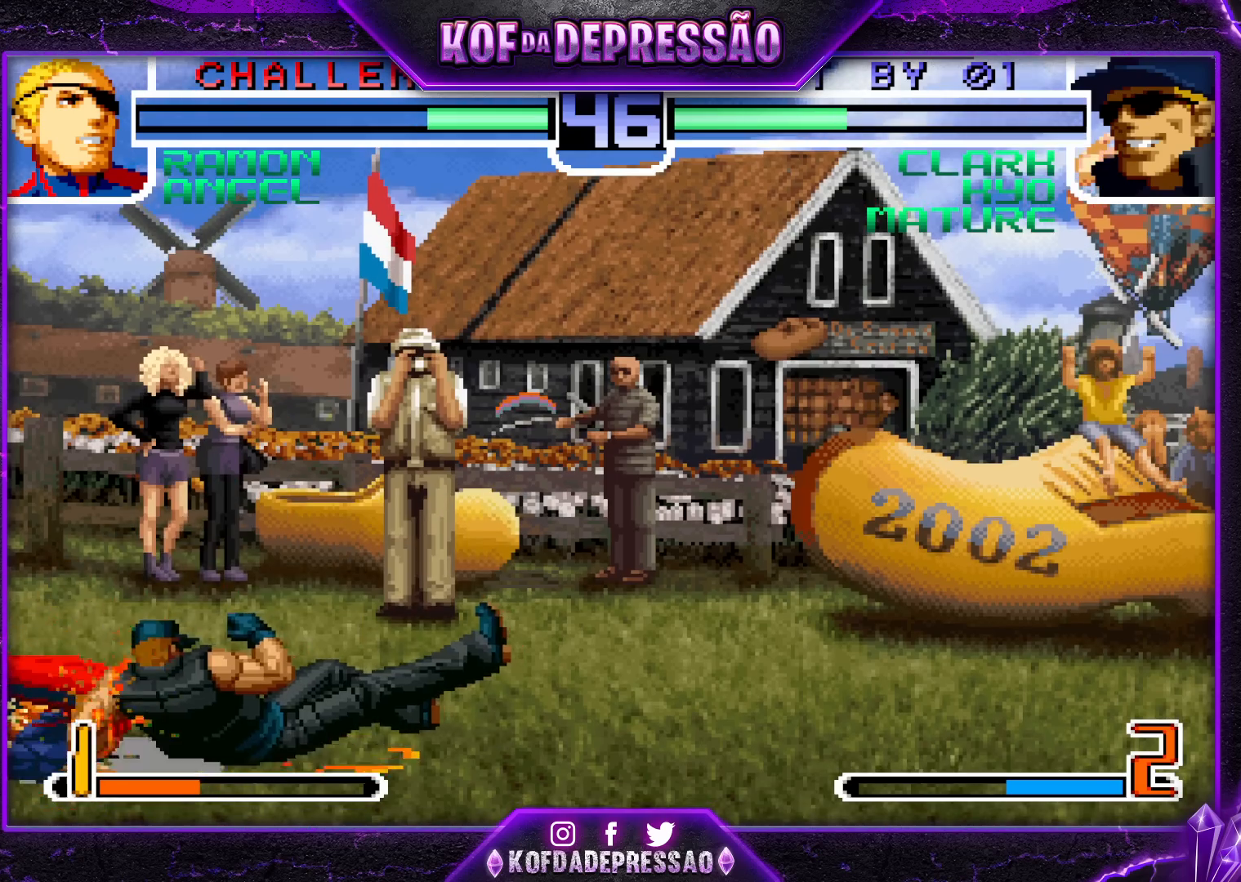
{"buttons": [], "left_stick": "left", "events": [[33, "R1", "up"], [33, "TRIANGLE", "up"], [350, "left_stick", "left"], [433, "left_stick", "center"], [483, "left_stick", "left"]]}
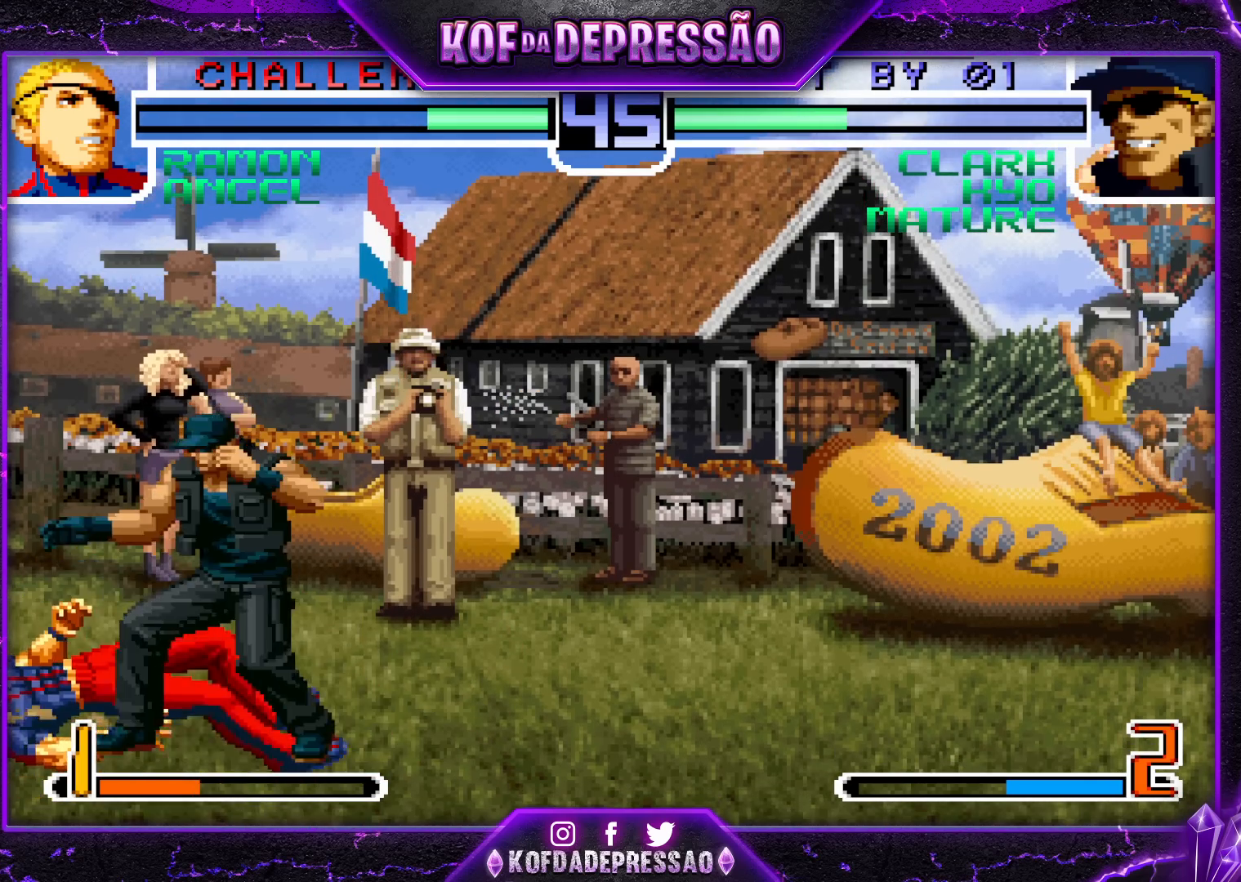
{"buttons": [], "left_stick": "right", "events": [[250, "left_stick", "center"], [500, "left_stick", "right"]]}
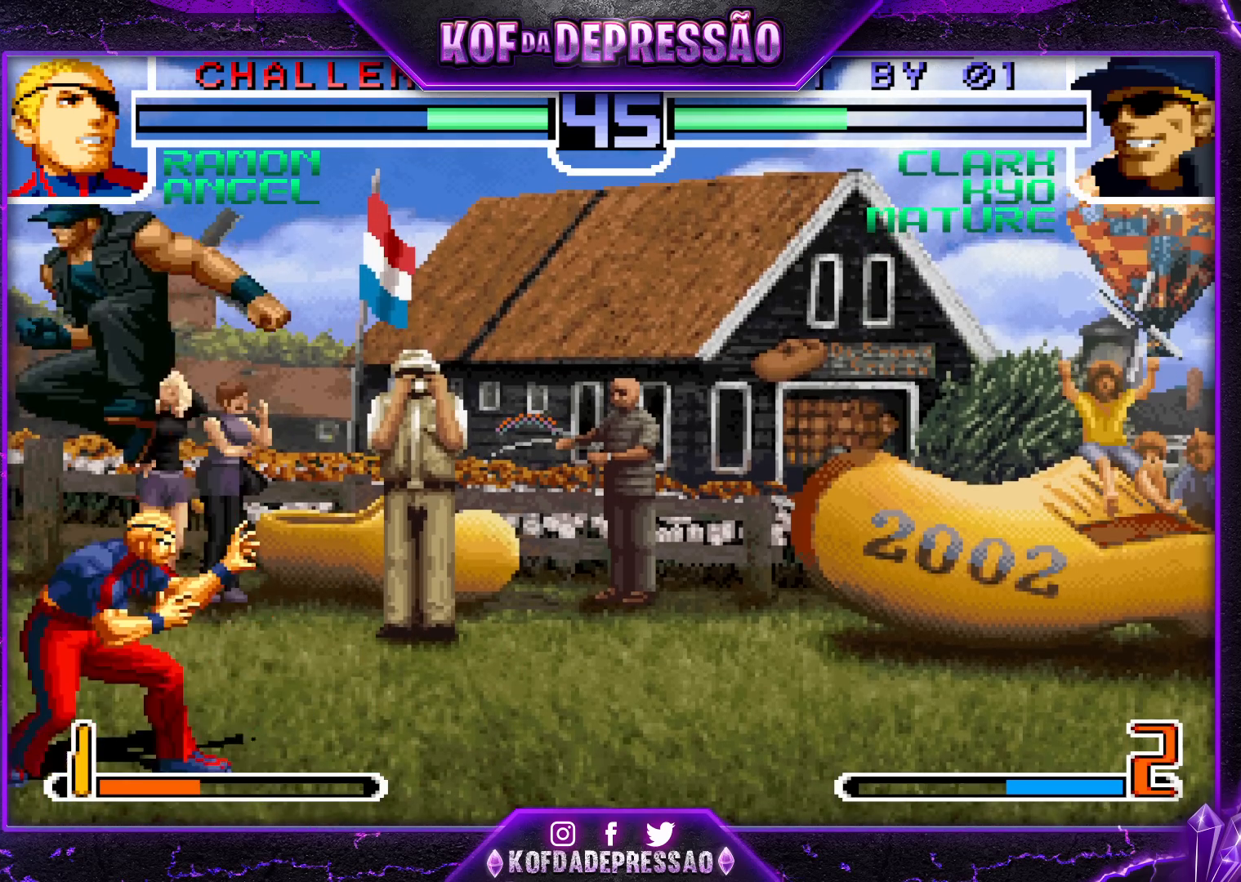
{"buttons": [], "left_stick": "center", "events": [[383, "left_stick", "up"], [483, "left_stick", "center"]]}
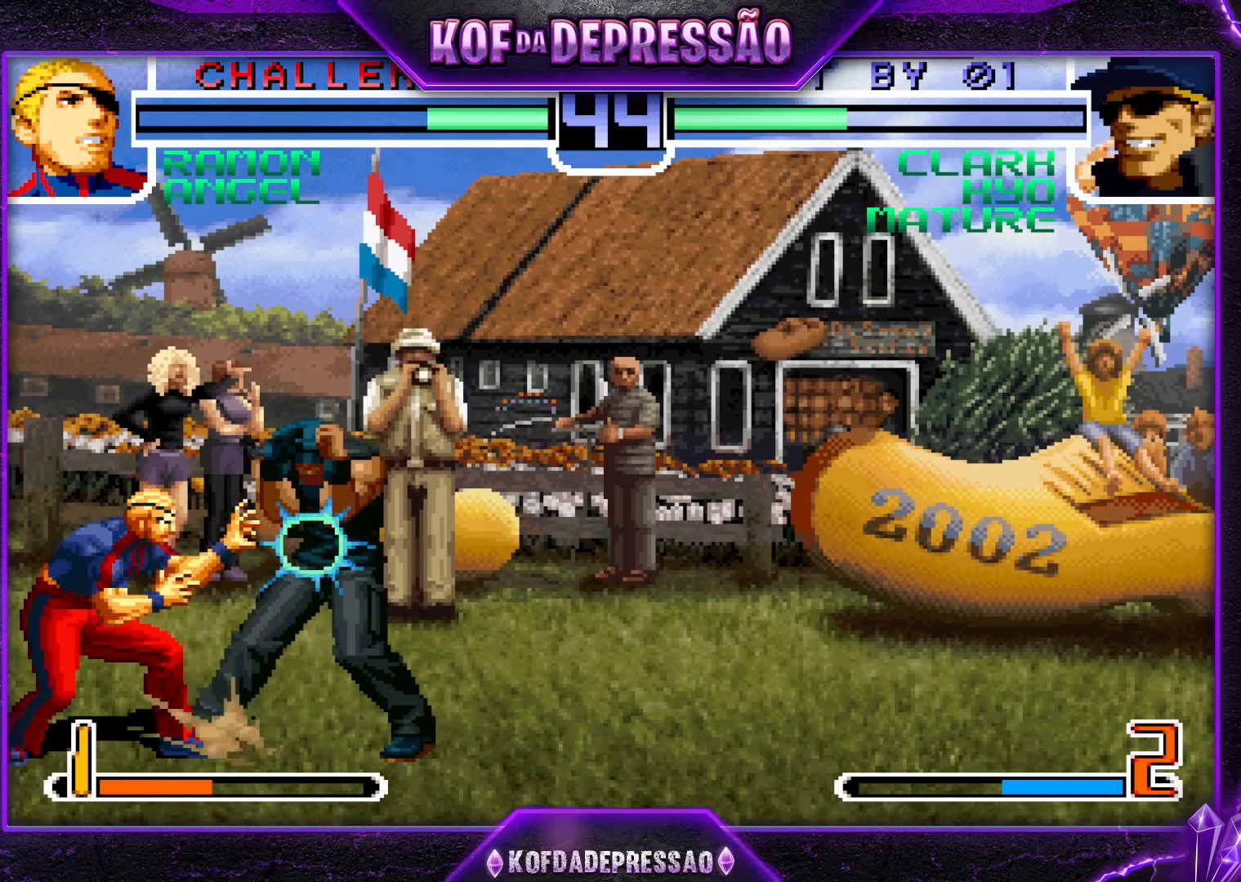
{"buttons": [], "left_stick": "up", "events": [[50, "R1", "down"], [67, "left_stick", "left"], [150, "left_stick", "center"], [183, "R1", "up"], [267, "left_stick", "down-right"], [500, "left_stick", "up"]]}
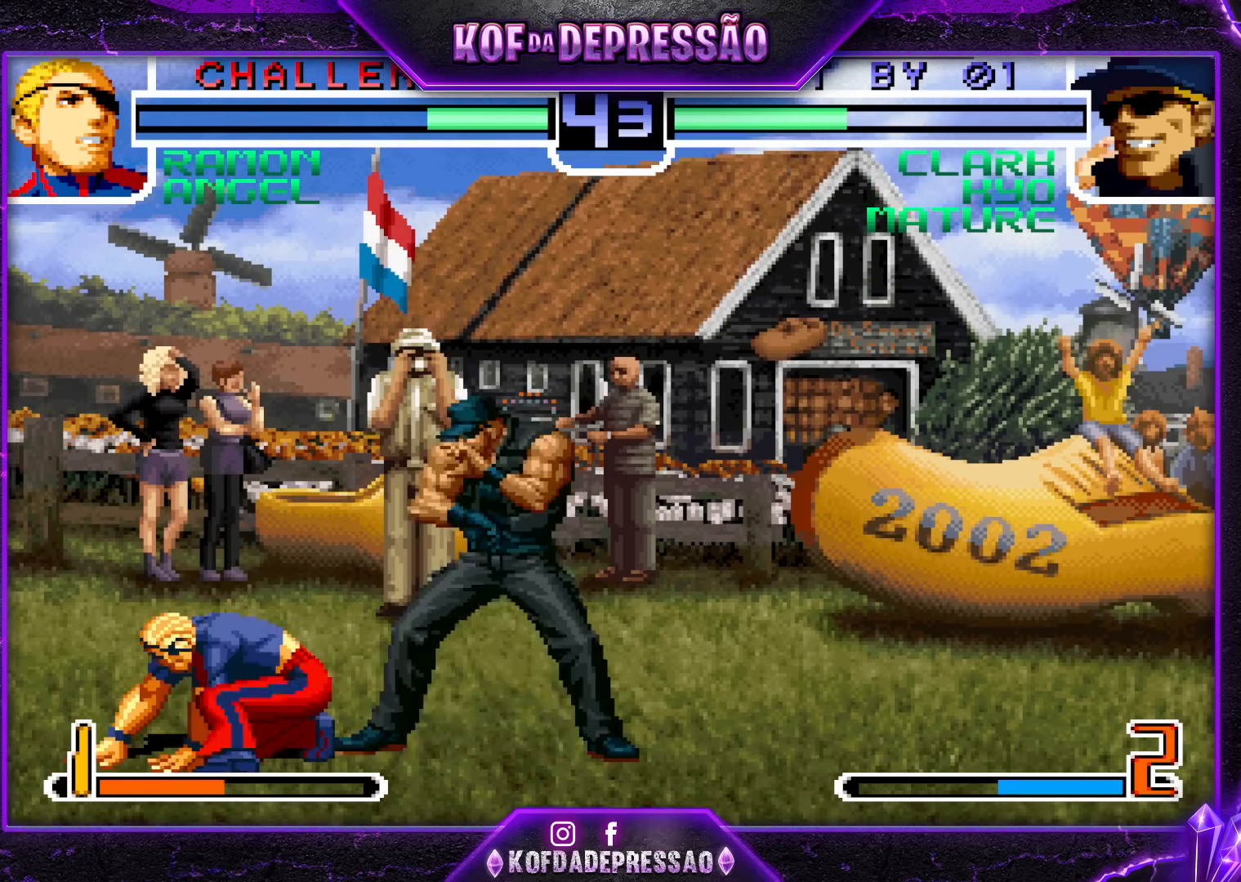
{"buttons": [], "left_stick": "center", "events": [[317, "left_stick", "center"]]}
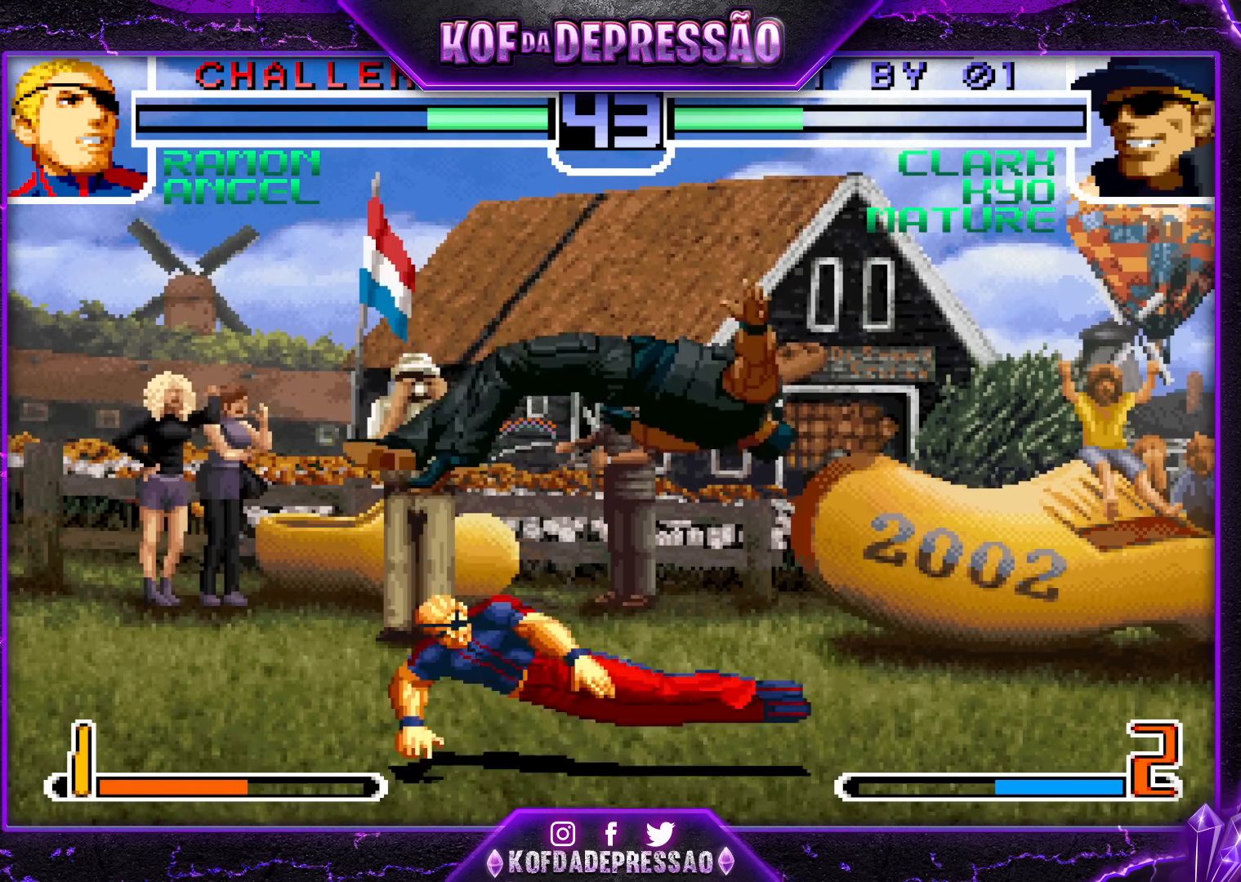
{"buttons": [], "left_stick": "left", "events": [[117, "SQUARE", "down"], [117, "TRIANGLE", "down"], [200, "SQUARE", "up"], [200, "TRIANGLE", "up"], [433, "left_stick", "left"]]}
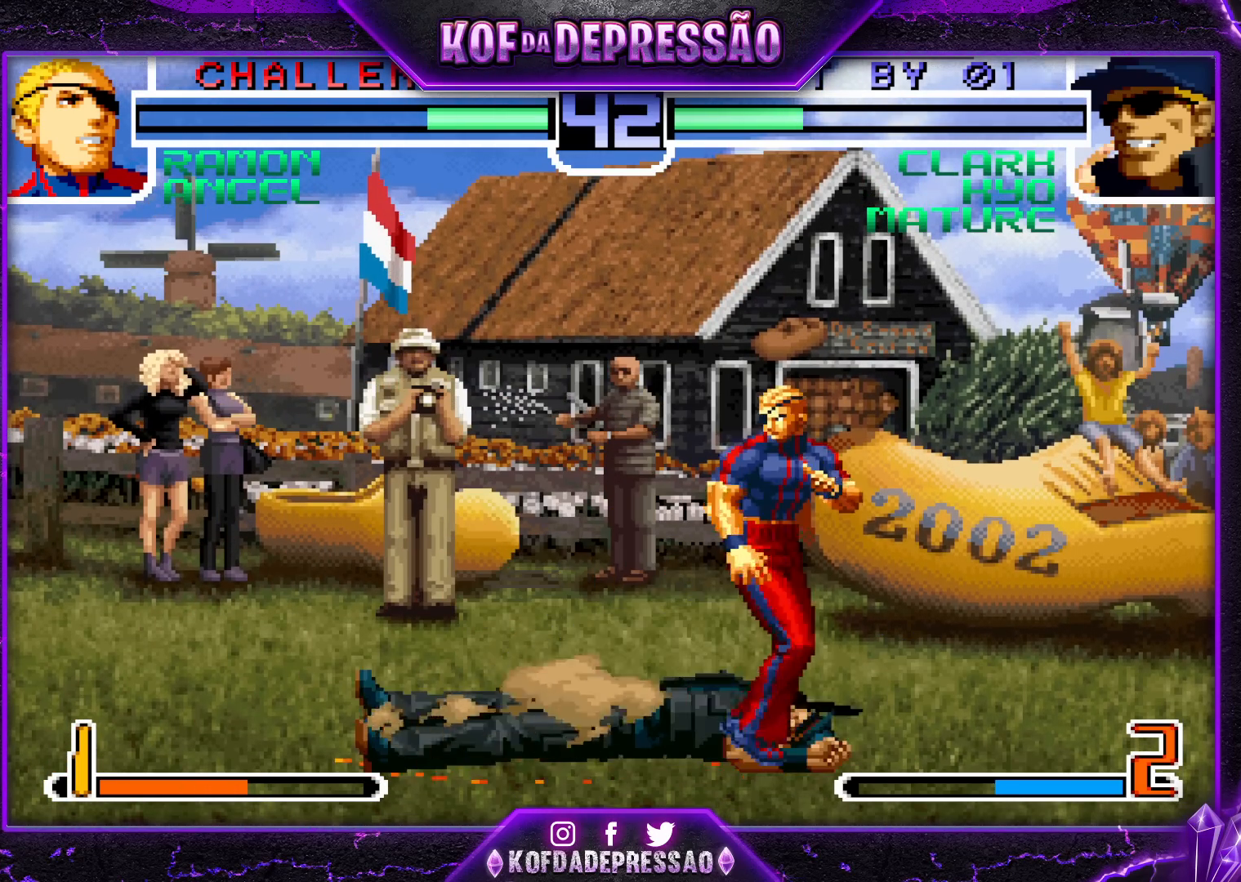
{"buttons": ["R1"], "left_stick": "left", "events": [[400, "R1", "down"], [417, "R1", "up"], [467, "R1", "down"]]}
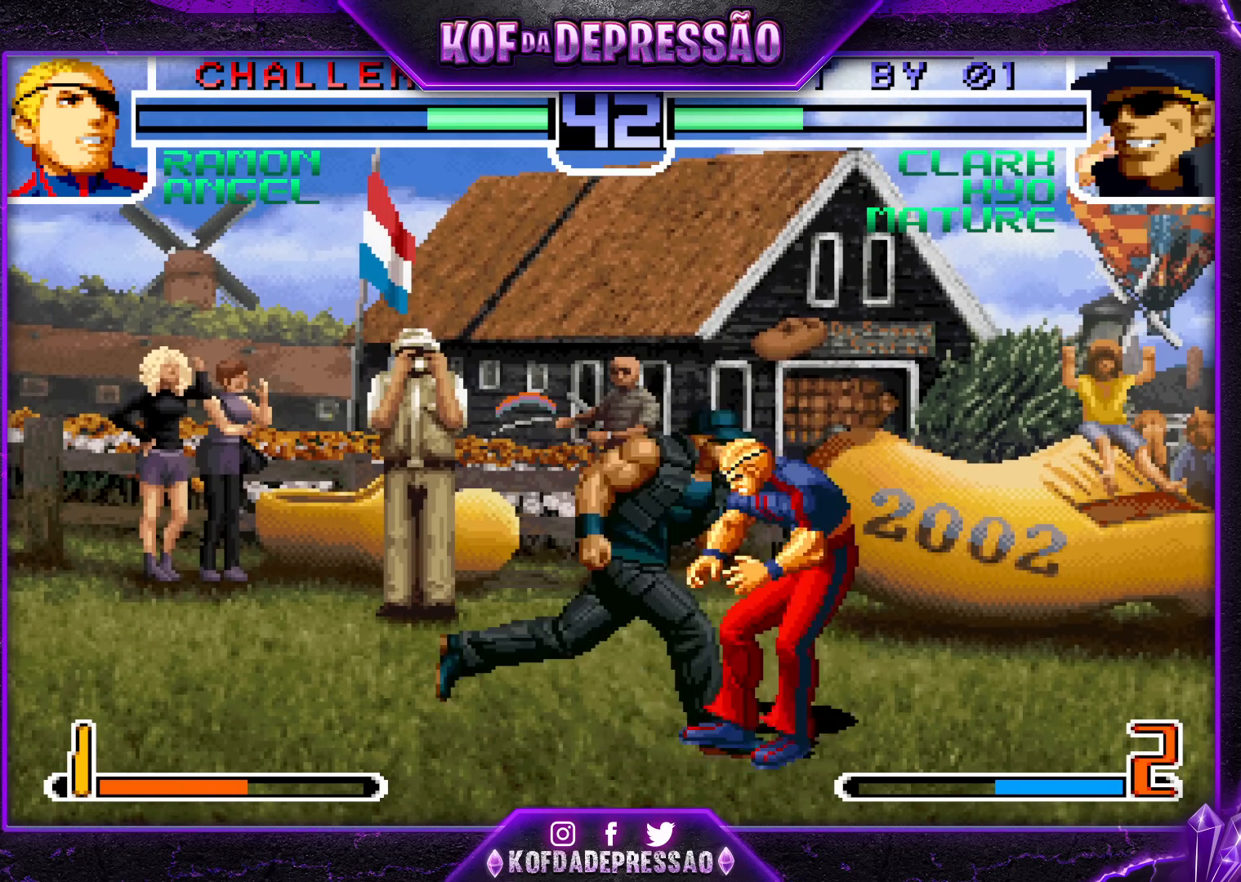
{"buttons": [], "left_stick": "center", "events": [[33, "R1", "up"], [67, "left_stick", "down"], [117, "left_stick", "right"], [167, "CROSS", "down"], [217, "CROSS", "up"], [217, "left_stick", "center"]]}
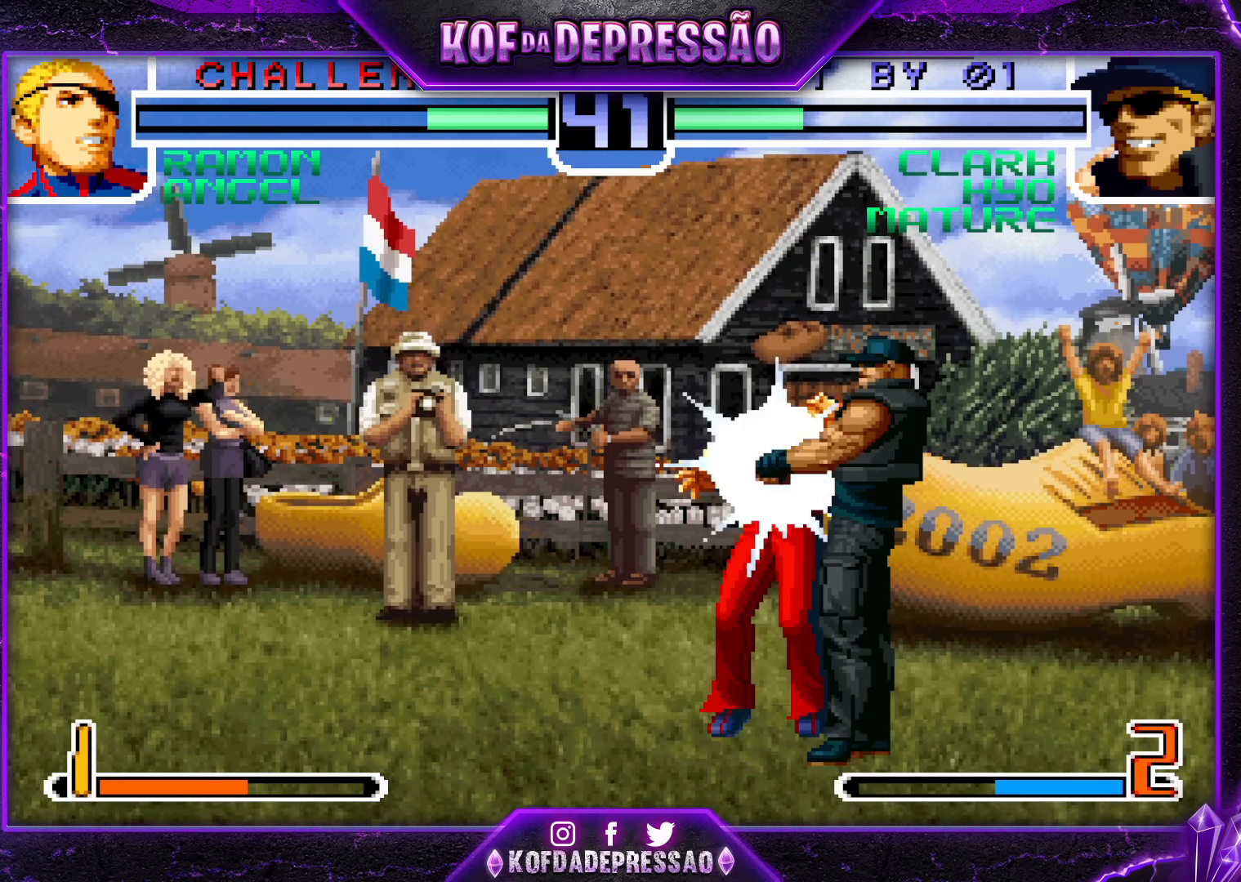
{"buttons": [], "left_stick": "center", "events": [[67, "R1", "down"], [83, "TRIANGLE", "down"], [100, "SQUARE", "down"], [117, "CROSS", "down"], [133, "R1", "up"], [133, "TRIANGLE", "up"], [150, "SQUARE", "up"], [167, "CROSS", "up"], [317, "R1", "down"], [383, "R1", "up"]]}
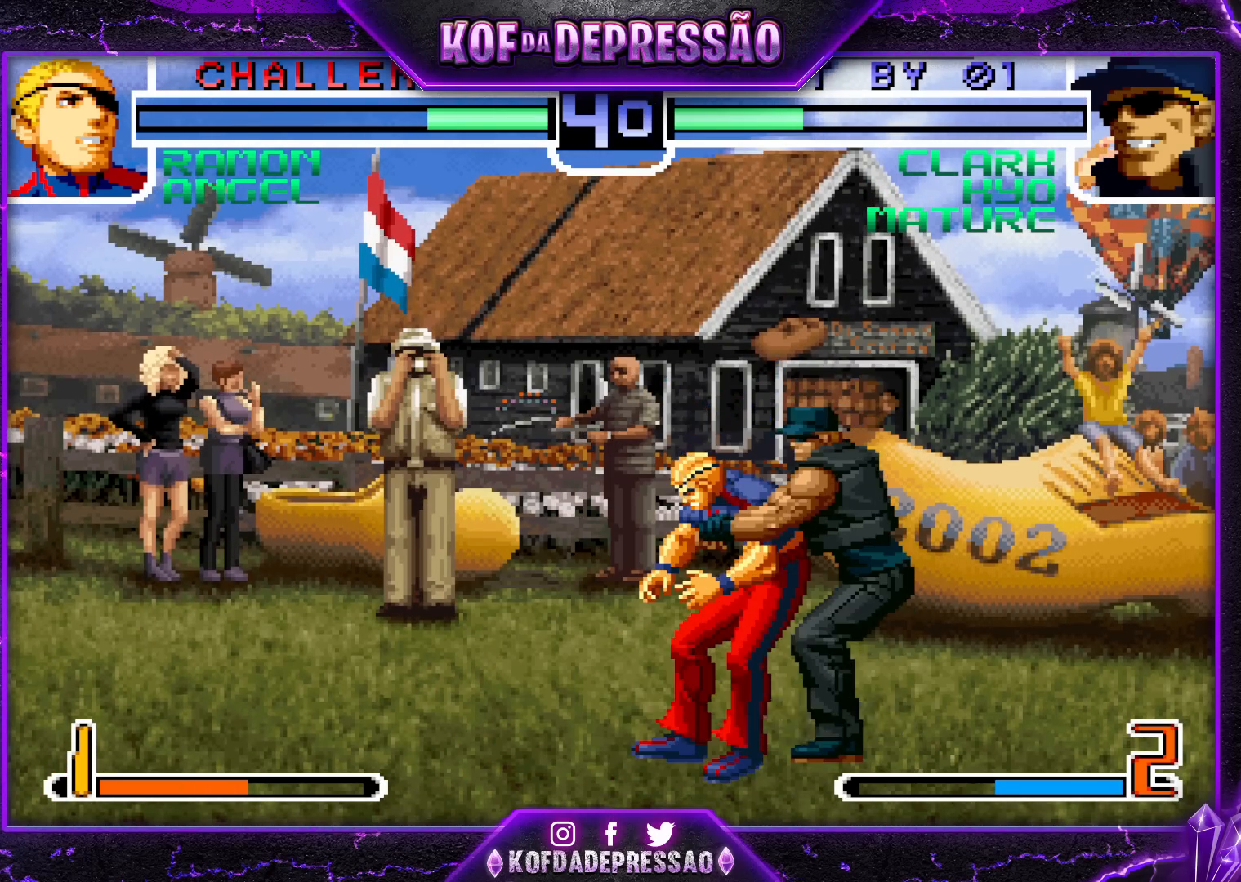
{"buttons": ["R1"], "left_stick": "center", "events": [[33, "R1", "down"], [100, "R1", "up"], [233, "R1", "down"], [317, "R1", "up"], [433, "R1", "down"], [467, "TRIANGLE", "down"], [483, "TRIANGLE", "up"]]}
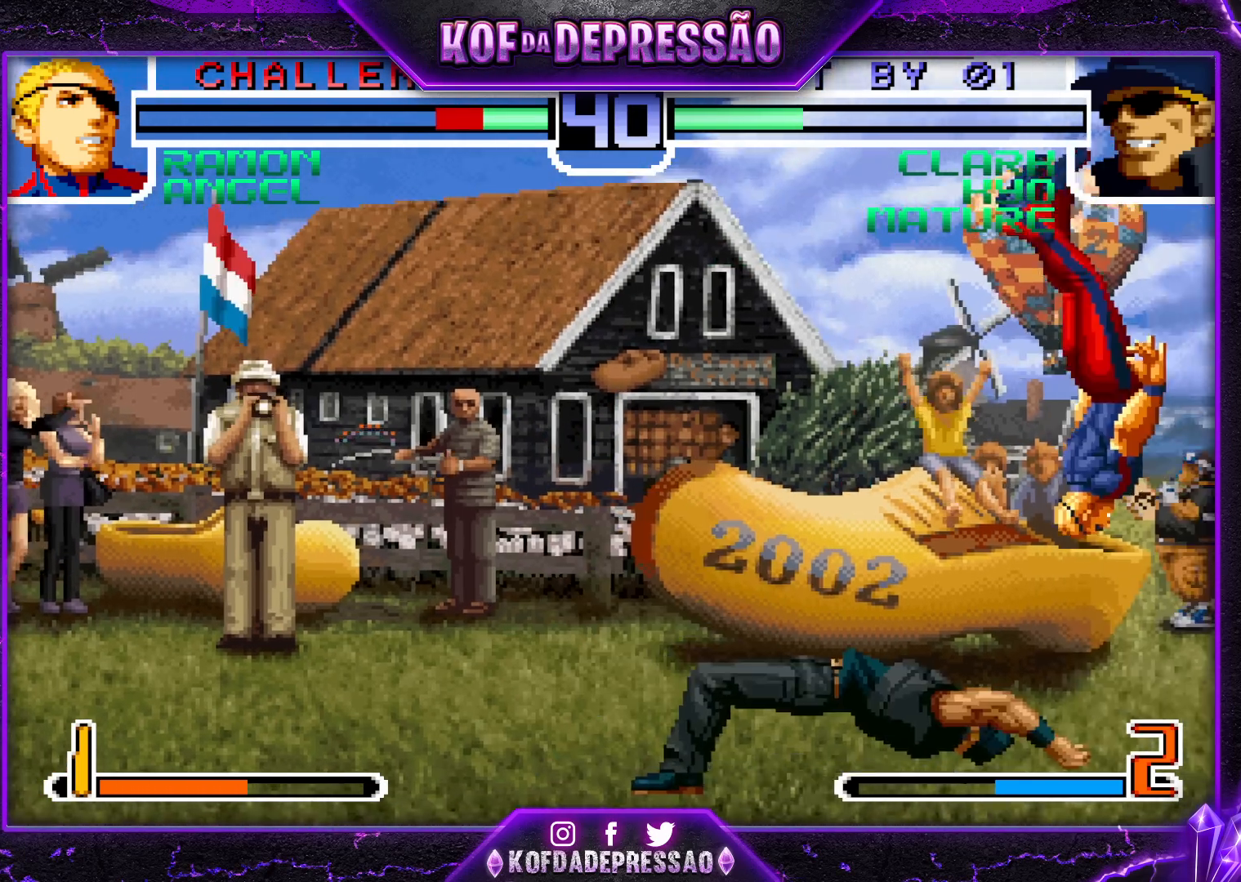
{"buttons": [], "left_stick": "center", "events": [[67, "CROSS", "down"], [167, "CROSS", "up"], [183, "R1", "up"]]}
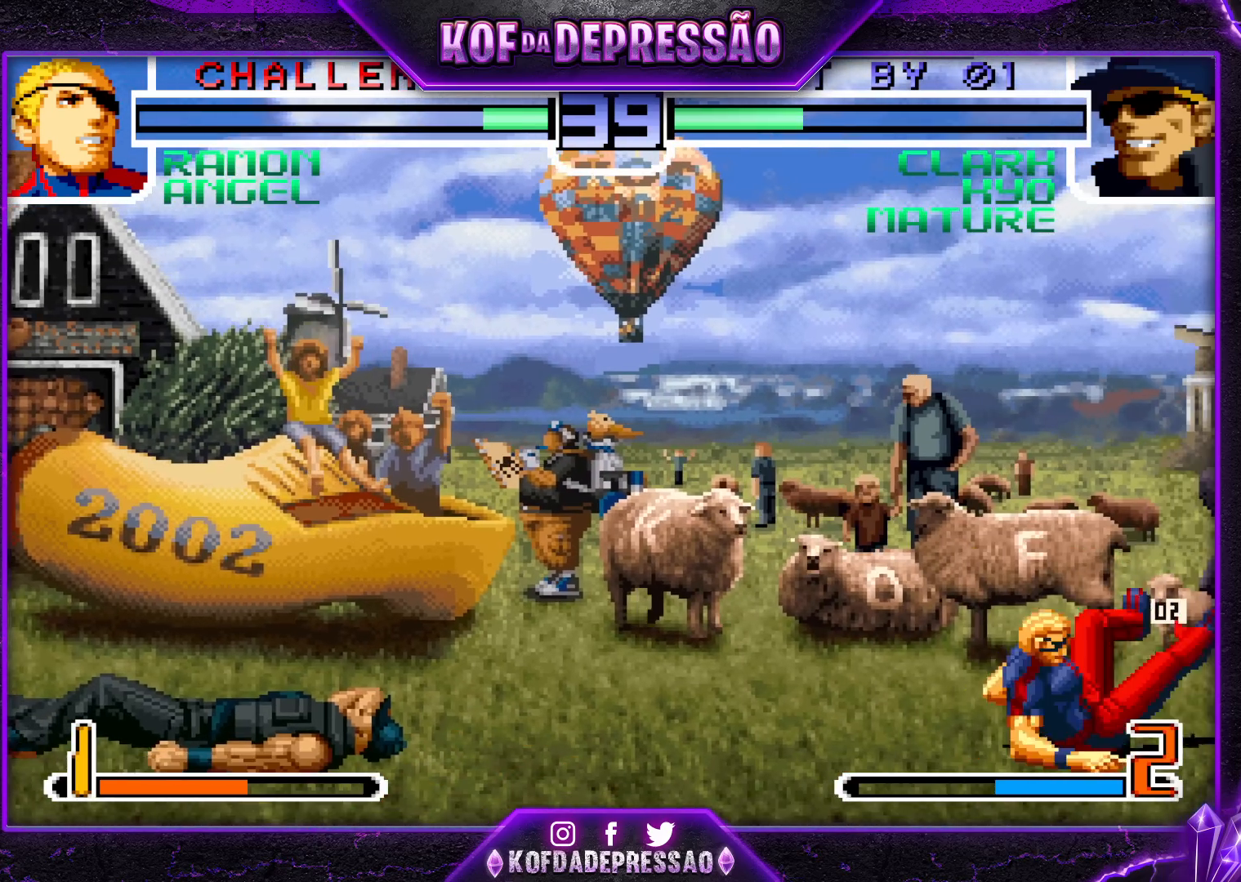
{"buttons": [], "left_stick": "center", "events": [[117, "TRIANGLE", "down"], [133, "SQUARE", "down"], [150, "CROSS", "down"], [167, "CROSS", "up"], [183, "SQUARE", "up"], [183, "TRIANGLE", "up"], [383, "left_stick", "right"], [467, "left_stick", "center"]]}
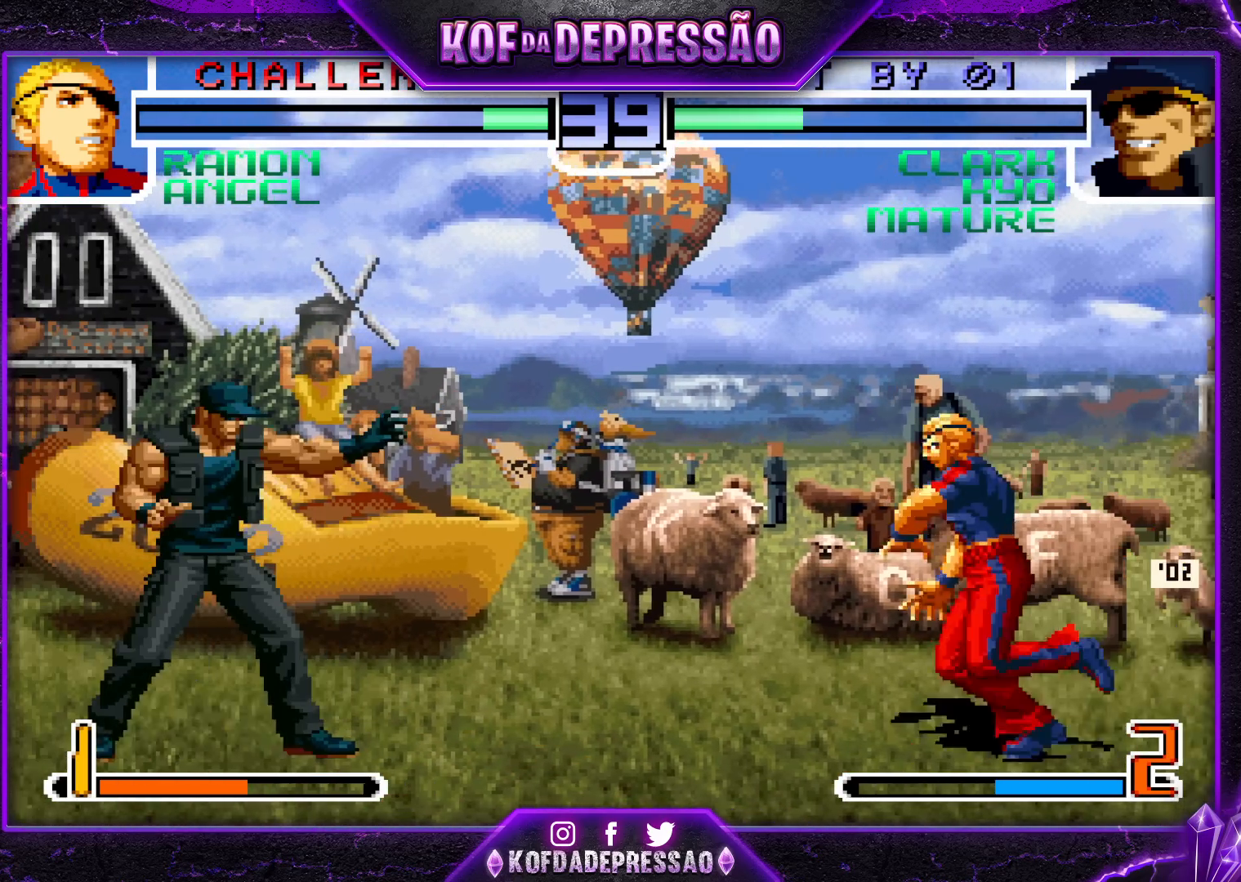
{"buttons": [], "left_stick": "center", "events": [[183, "left_stick", "up"], [417, "left_stick", "center"]]}
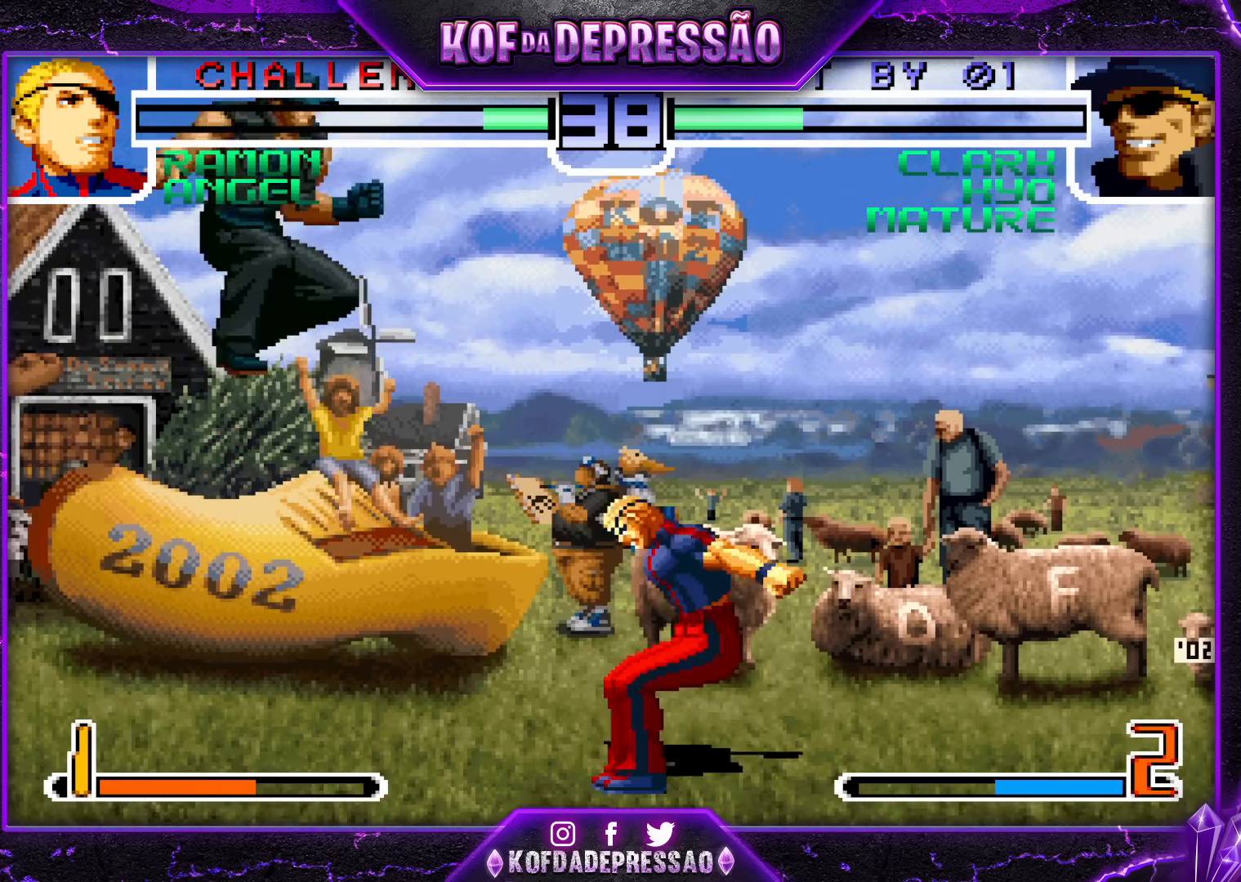
{"buttons": [], "left_stick": "left", "events": [[17, "CROSS", "down"], [17, "R1", "down"], [100, "CROSS", "up"], [133, "R1", "up"], [250, "left_stick", "left"]]}
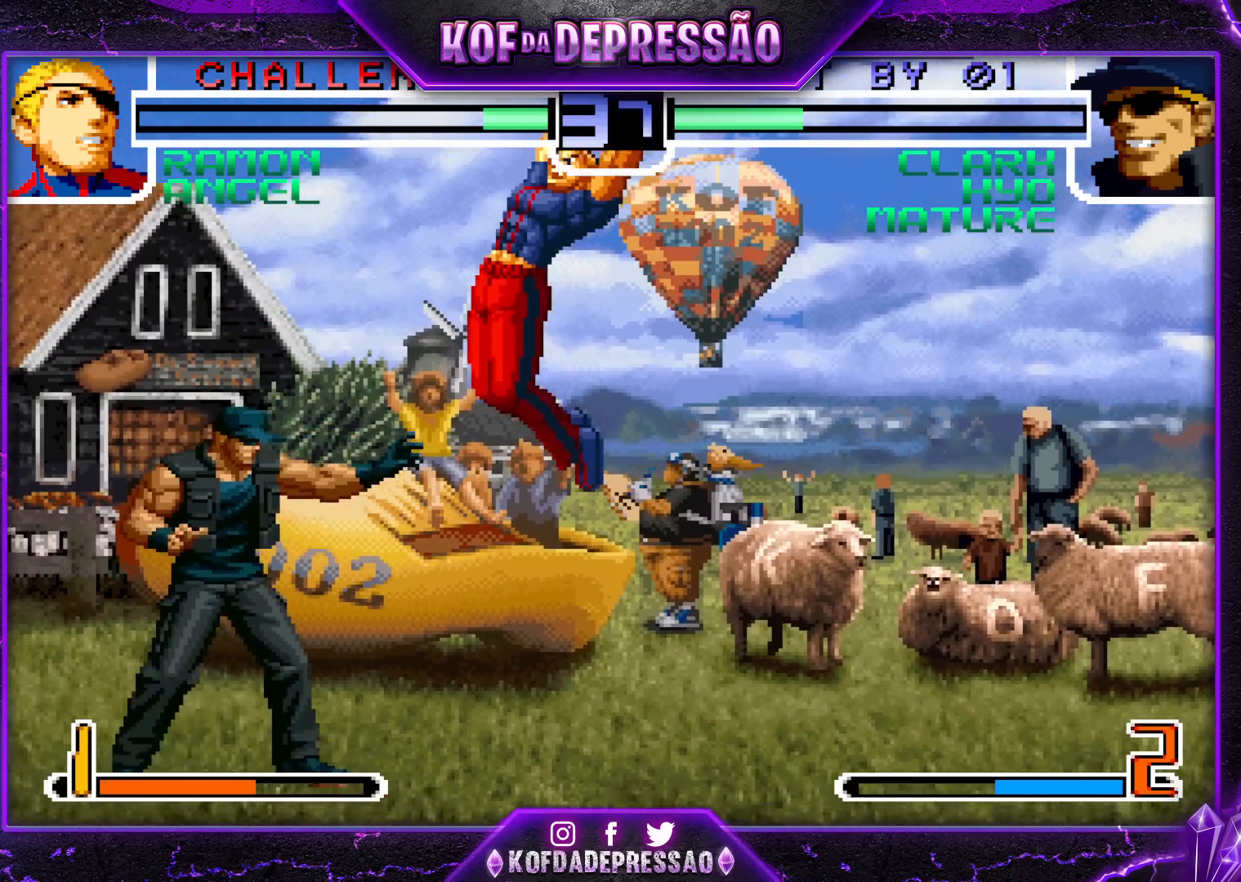
{"buttons": ["CROSS"], "left_stick": "down-right", "events": [[483, "left_stick", "down-right"], [500, "CROSS", "down"]]}
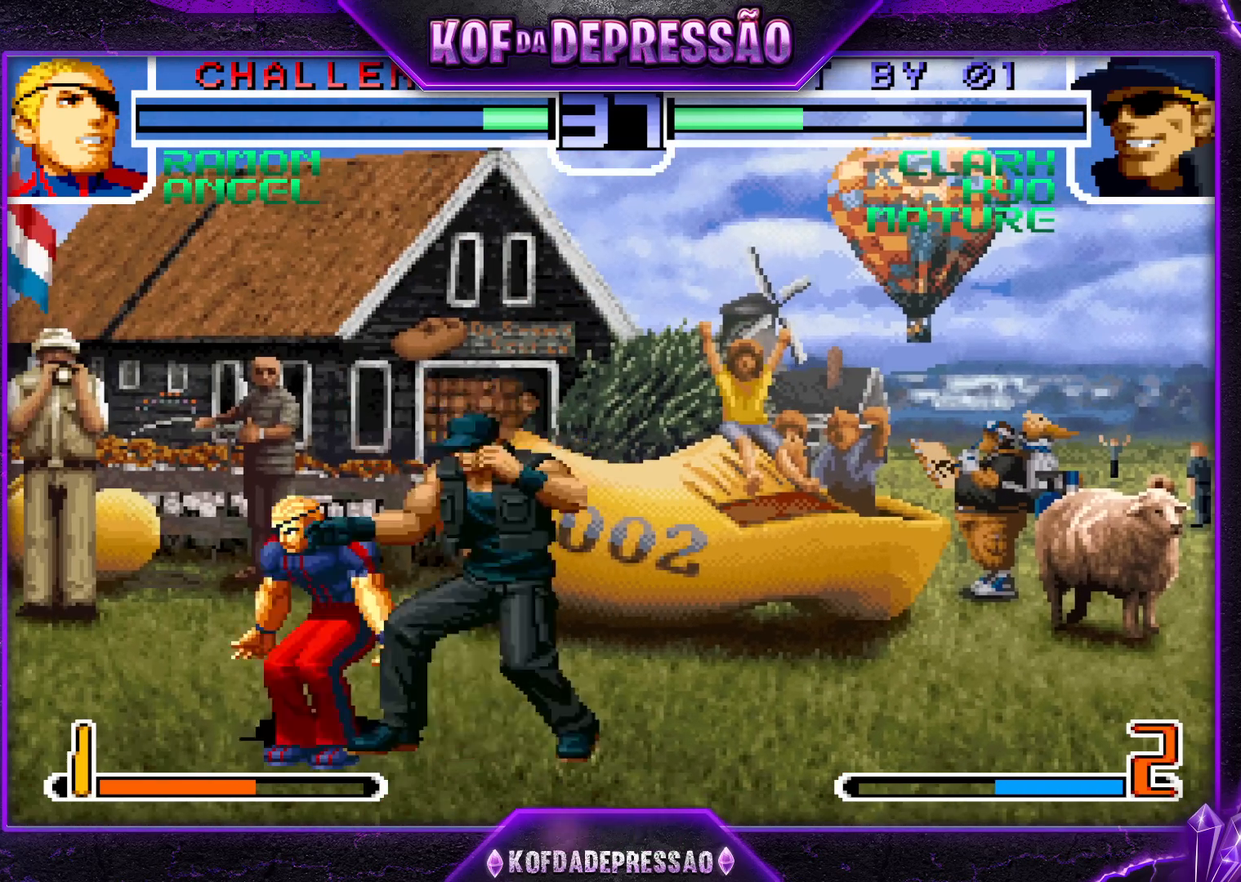
{"buttons": [], "left_stick": "center", "events": [[17, "left_stick", "right"], [100, "left_stick", "center"], [133, "CROSS", "up"], [217, "CROSS", "down"], [217, "R1", "down"], [333, "R1", "up"], [350, "CROSS", "up"]]}